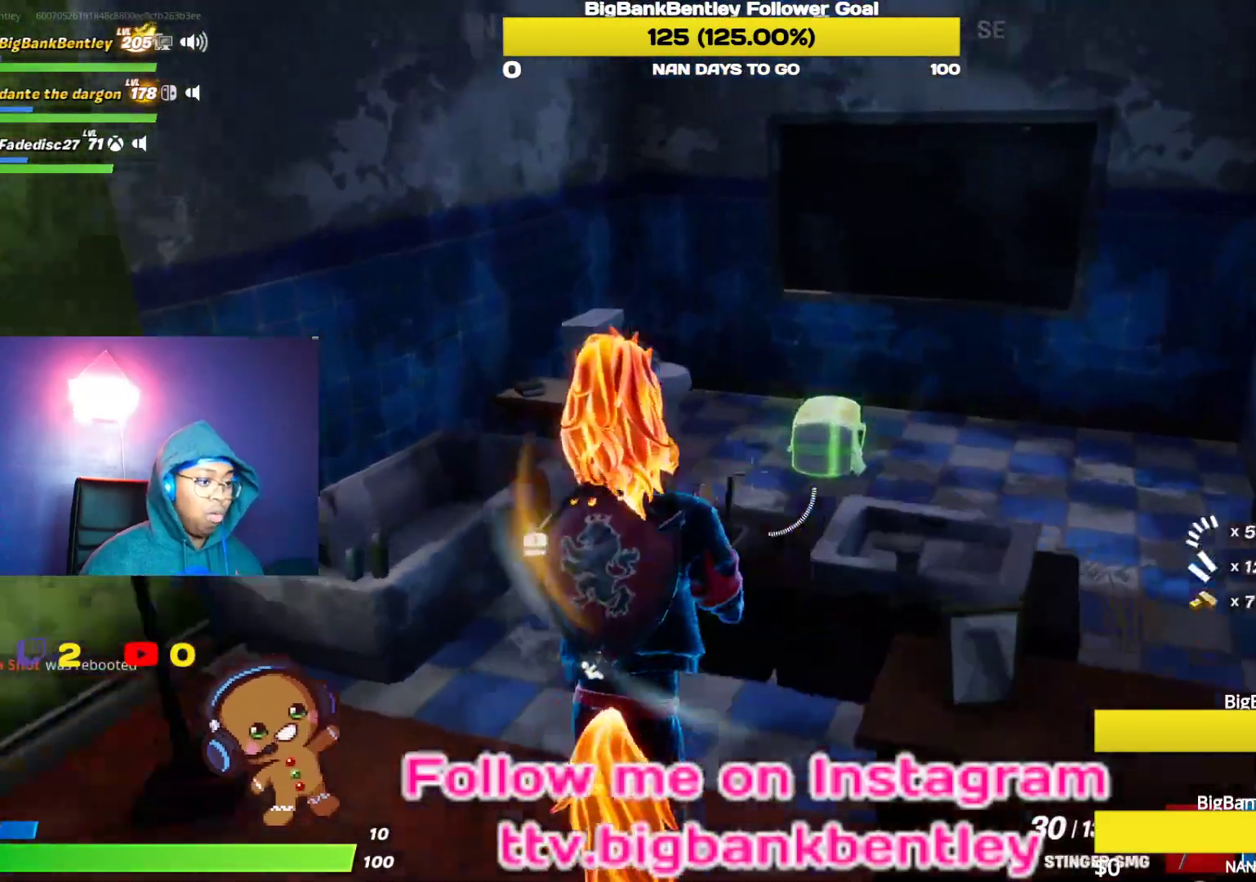
Gameplay with a controller (Xbox layout); each line is a JSON object with the inputs held at the frame after it. "events" lists button and stick changes between this image and that frame as [ms after this image, input, new state], when the widget could be followed in between.
{"buttons": ["X"], "left_stick": "down", "right_stick": "center", "events": [[33, "A", "up"], [133, "right_stick", "down"], [283, "right_stick", "down-right"], [300, "left_stick", "down-right"], [383, "right_stick", "center"], [400, "left_stick", "down"], [467, "X", "down"]]}
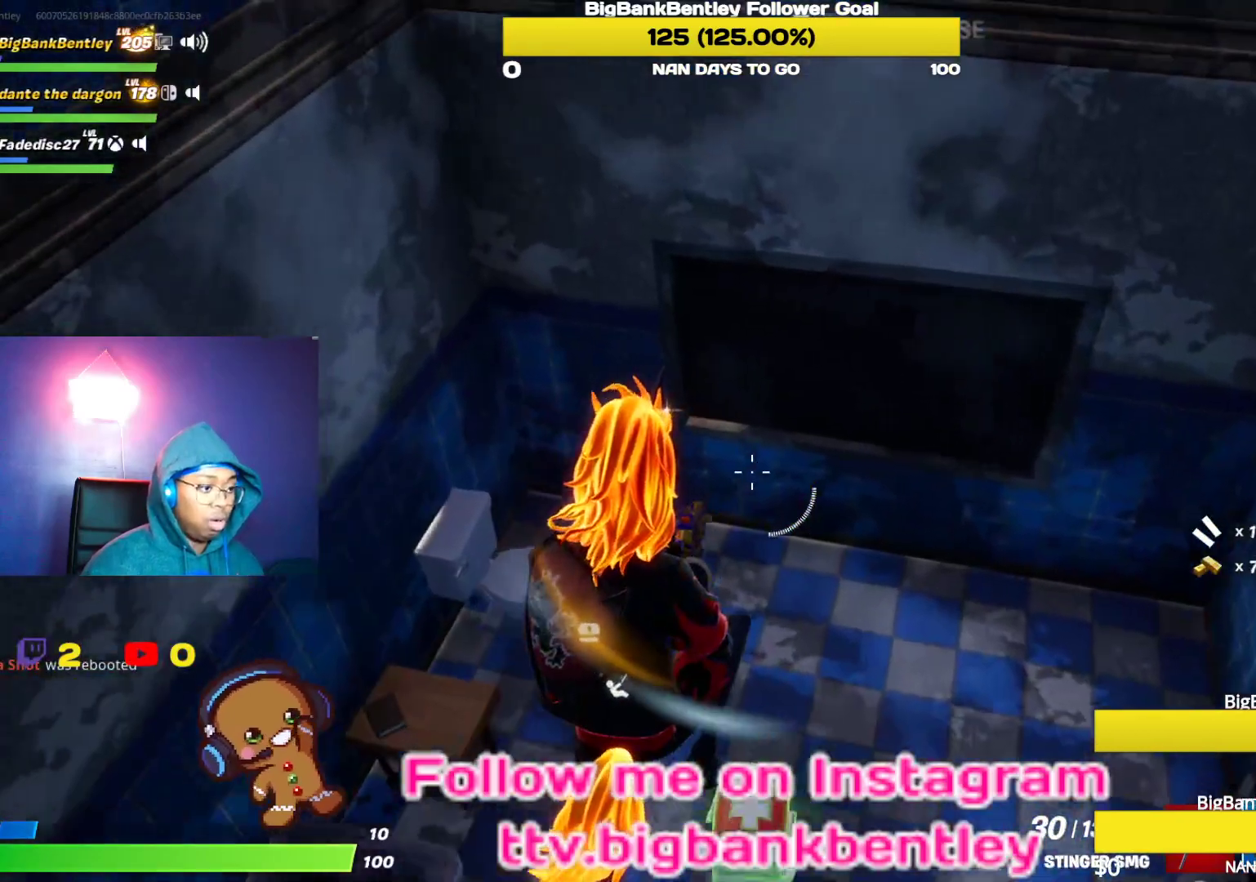
{"buttons": [], "left_stick": "down", "right_stick": "right", "events": [[50, "X", "up"], [183, "right_stick", "right"], [233, "left_stick", "right"], [383, "left_stick", "down"]]}
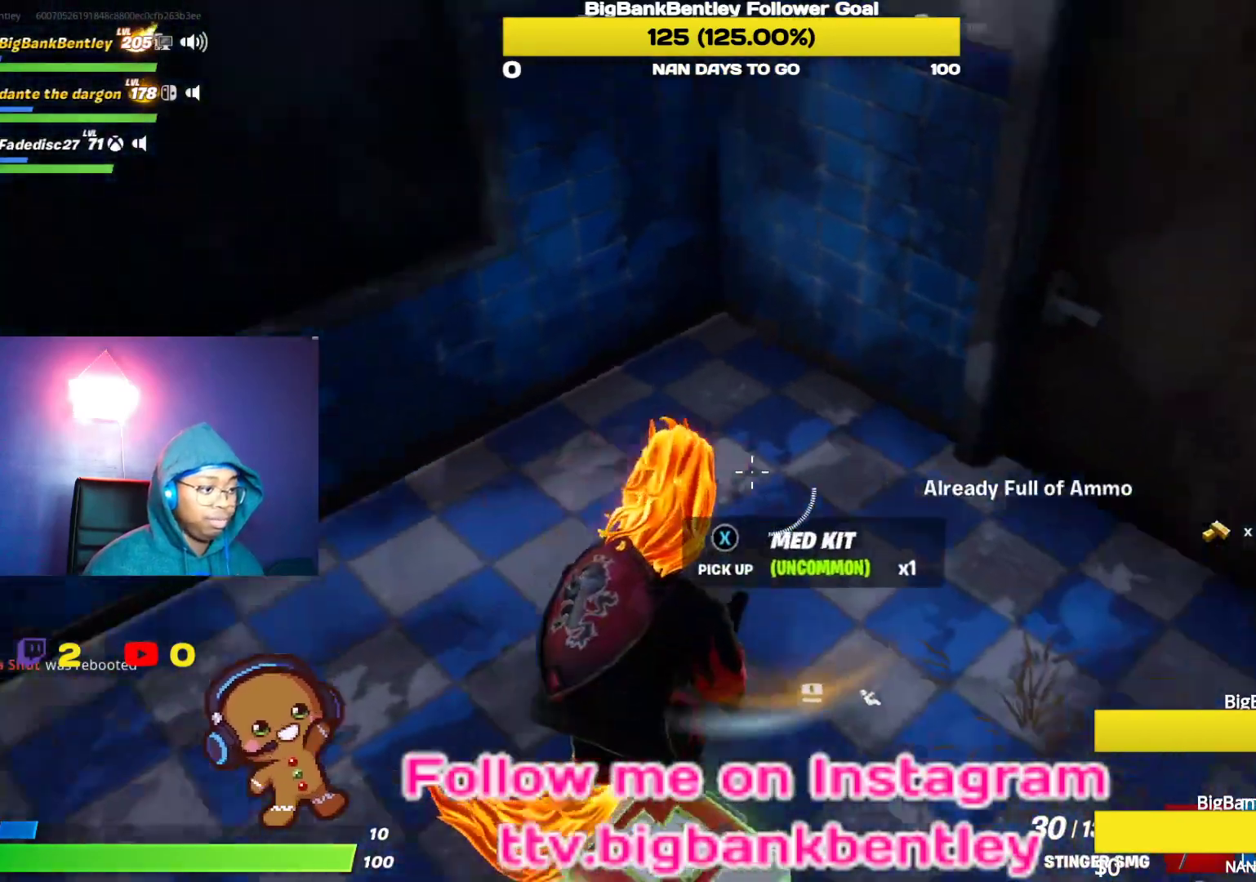
{"buttons": [], "left_stick": "up", "right_stick": "up-left", "events": [[200, "left_stick", "center"], [250, "left_stick", "up"], [267, "right_stick", "center"], [283, "X", "down"], [367, "X", "up"], [483, "right_stick", "up-left"]]}
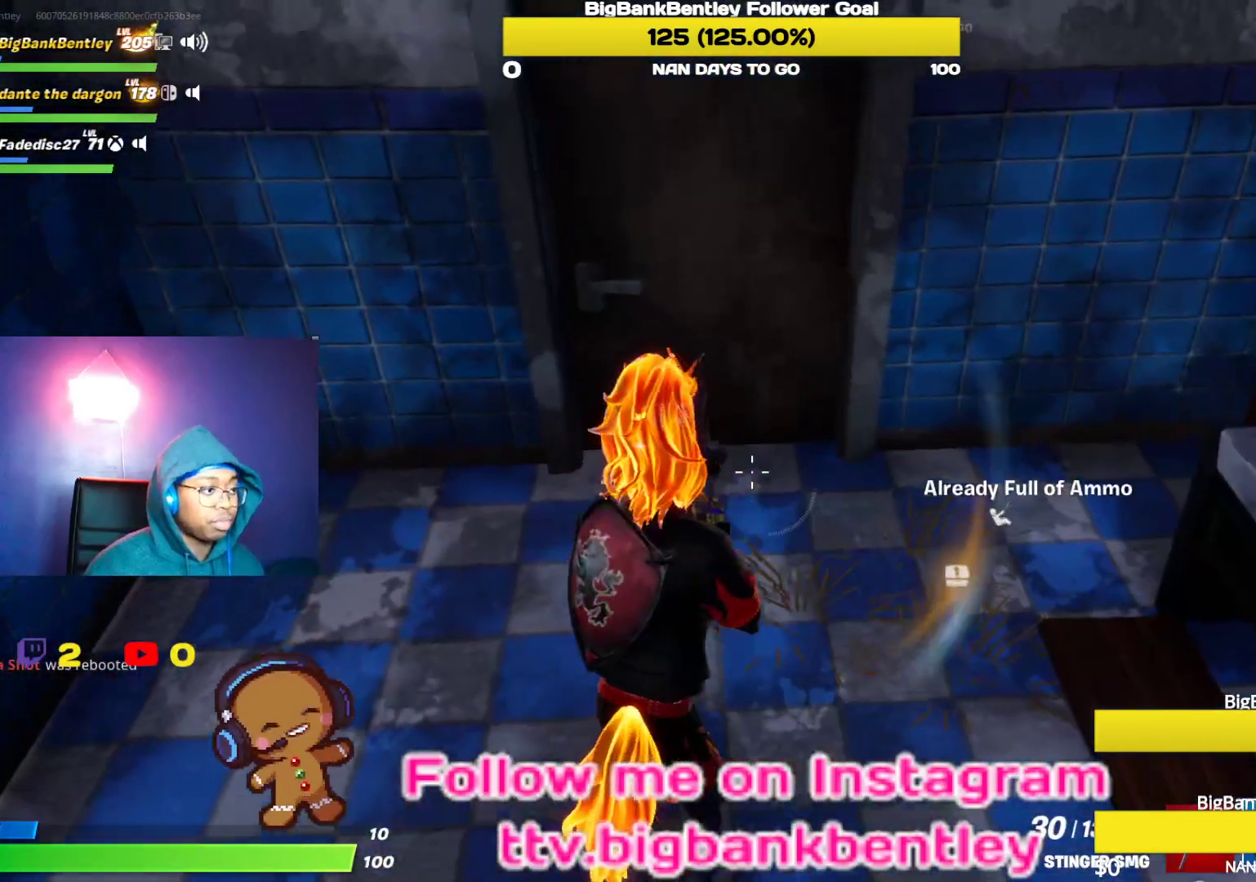
{"buttons": ["R1"], "left_stick": "up", "right_stick": "up", "events": [[183, "right_stick", "center"], [217, "X", "down"], [300, "X", "up"], [433, "R1", "down"], [433, "right_stick", "up"]]}
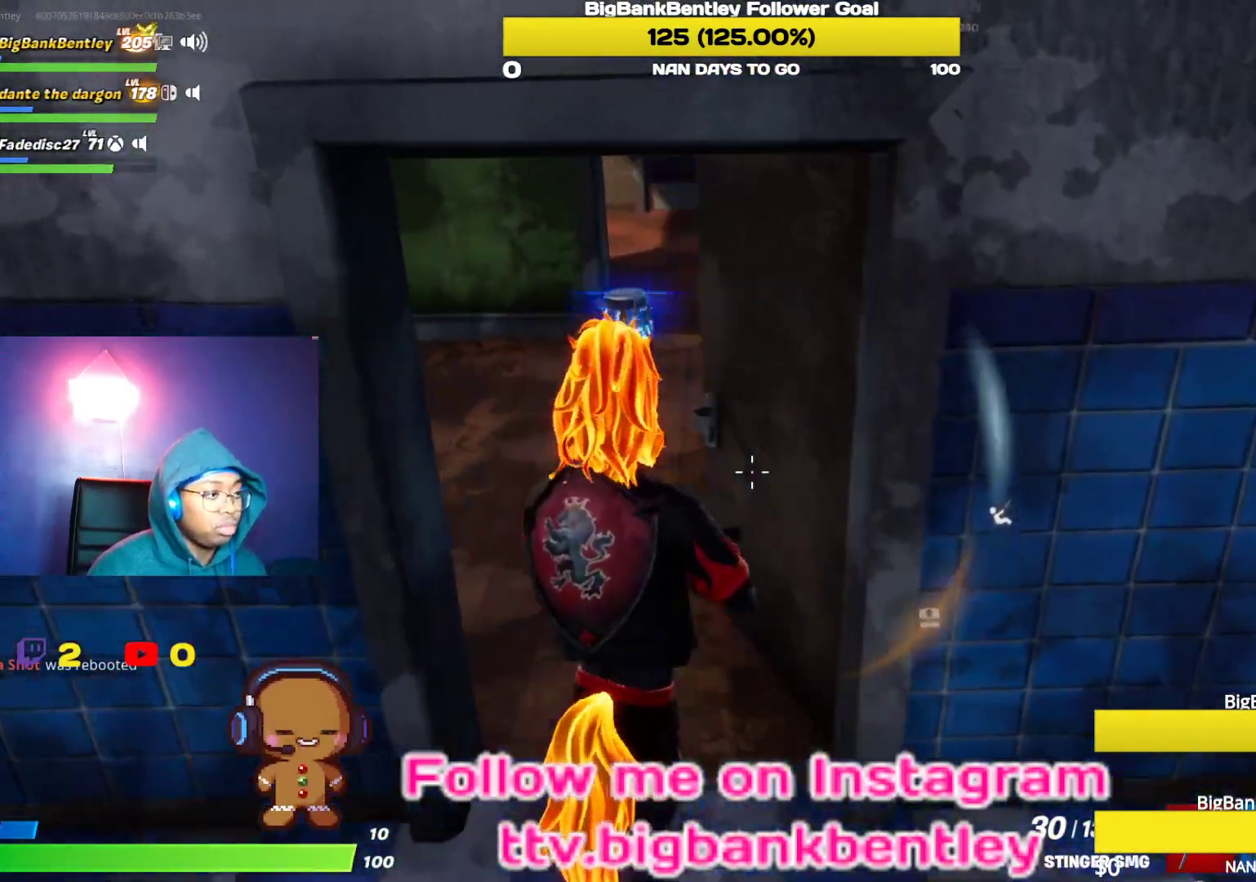
{"buttons": [], "left_stick": "up", "right_stick": "down-left", "events": [[83, "R1", "up"], [133, "right_stick", "up-left"], [250, "right_stick", "center"], [433, "right_stick", "down-left"]]}
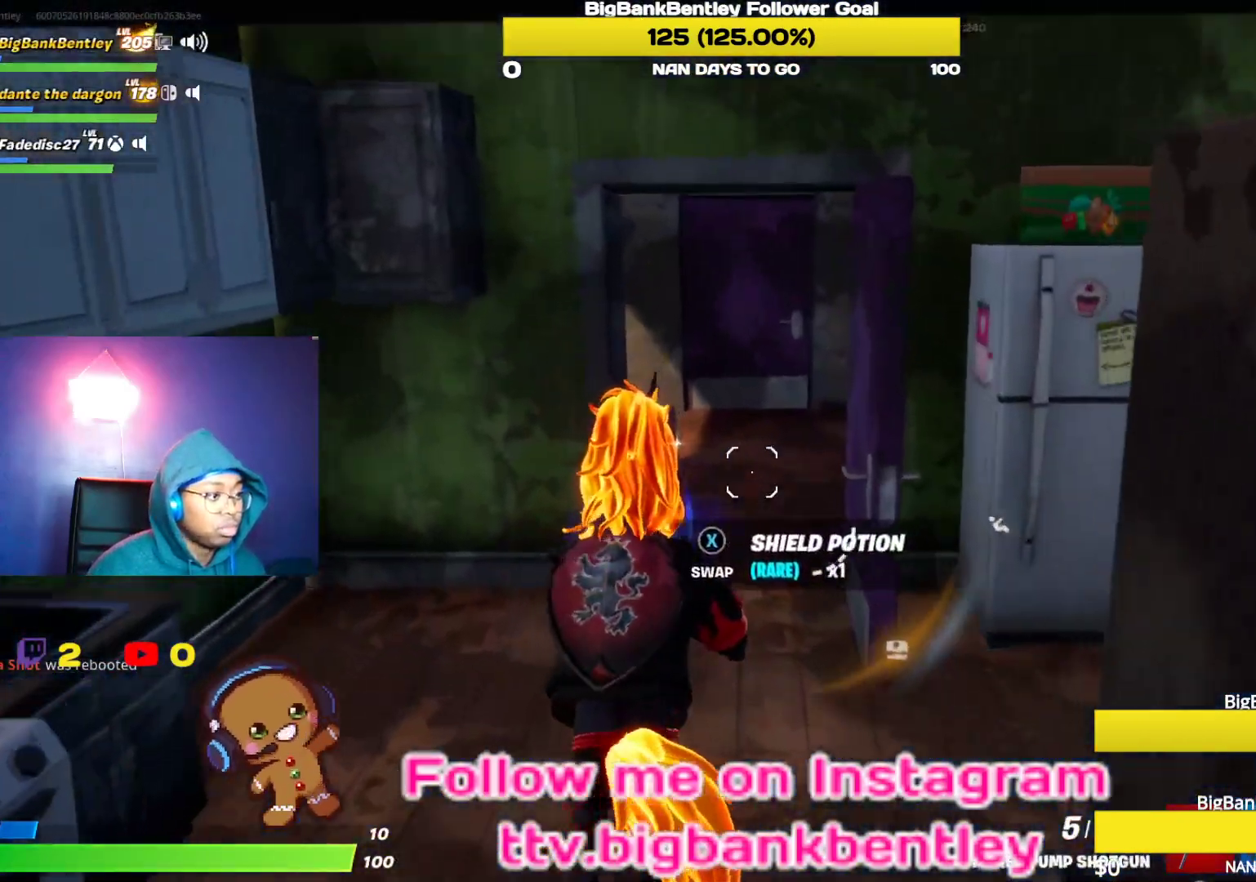
{"buttons": [], "left_stick": "up-left", "right_stick": "right", "events": [[17, "right_stick", "center"], [83, "X", "down"], [150, "X", "up"], [433, "right_stick", "right"], [467, "left_stick", "up-left"]]}
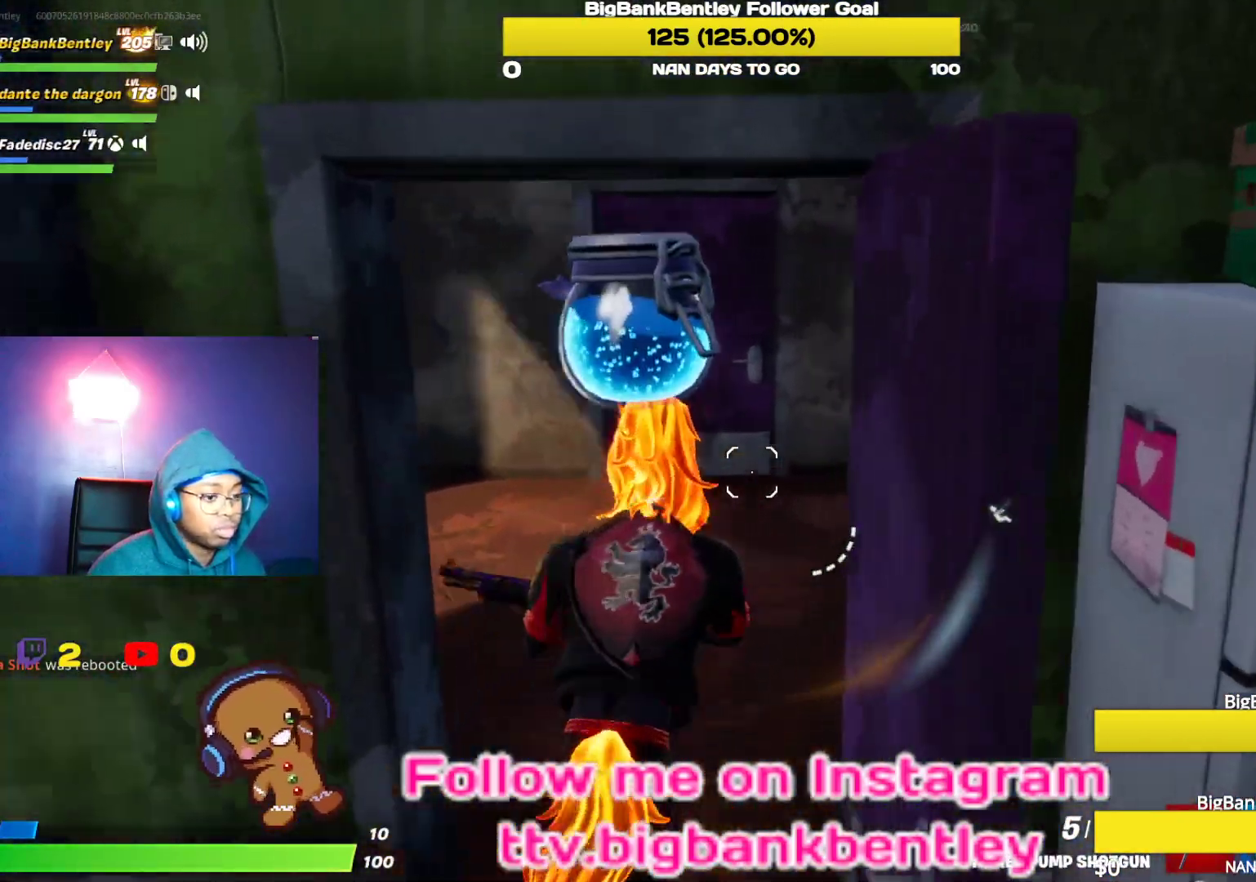
{"buttons": [], "left_stick": "right", "right_stick": "right", "events": [[267, "left_stick", "down-right"], [450, "left_stick", "right"]]}
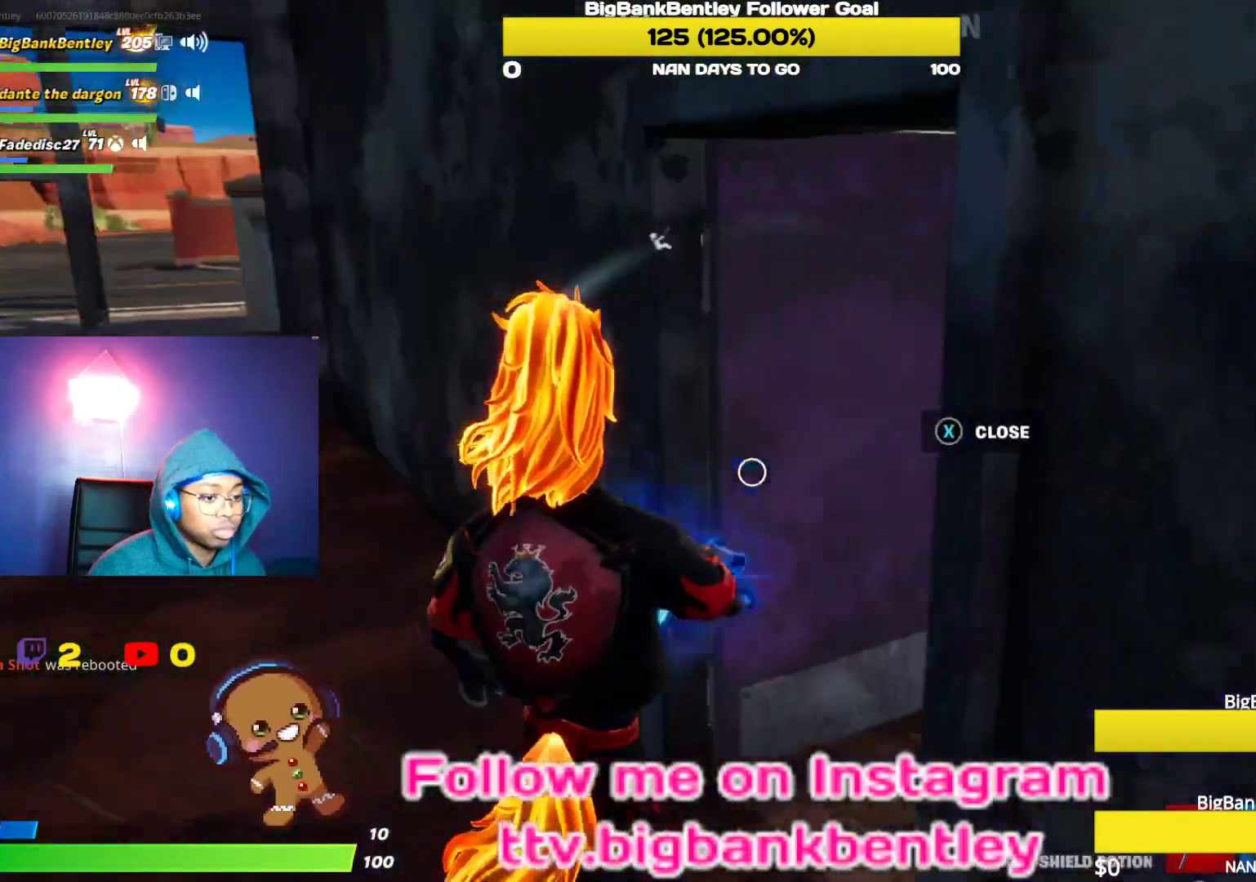
{"buttons": [], "left_stick": "center", "right_stick": "center", "events": [[83, "right_stick", "center"], [150, "R2", "down"], [217, "left_stick", "up-right"], [300, "R2", "up"], [367, "left_stick", "center"]]}
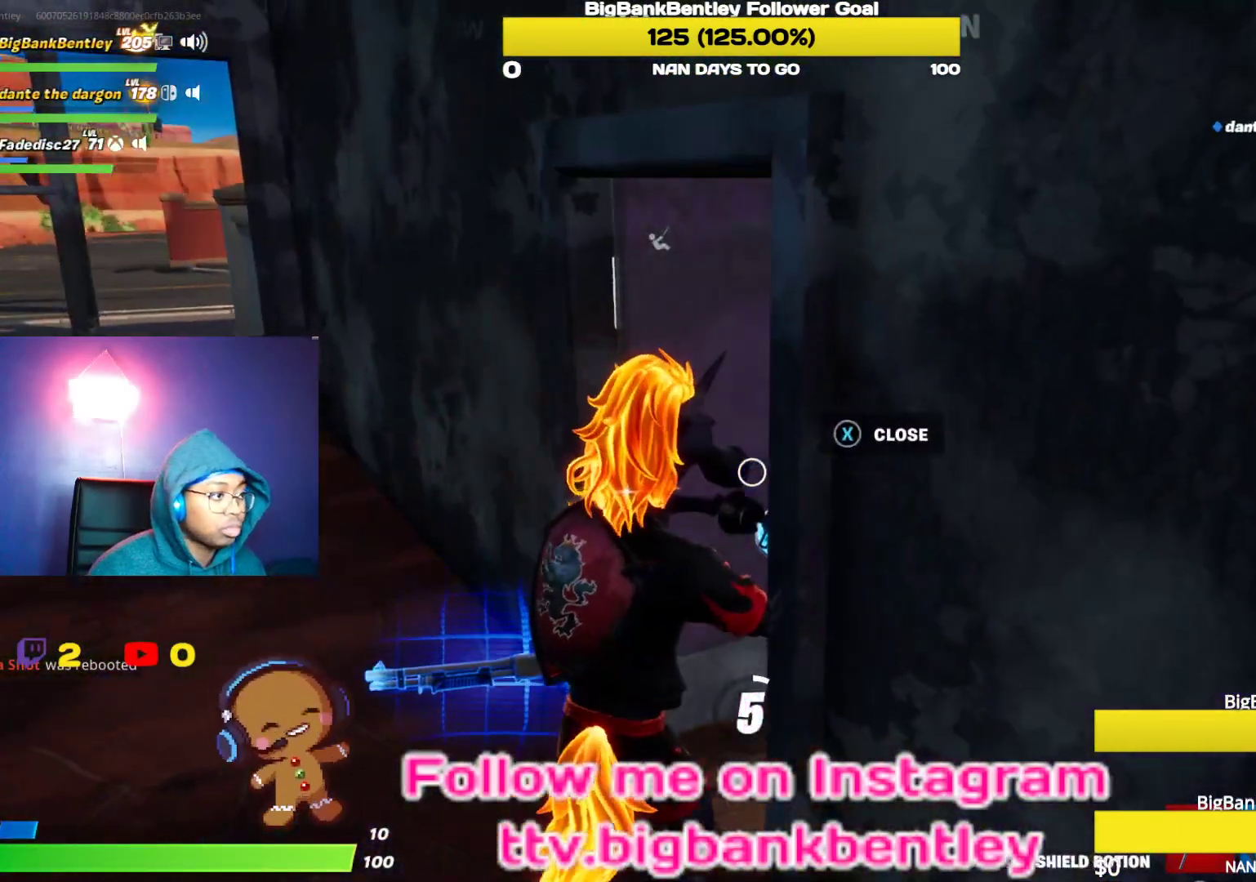
{"buttons": [], "left_stick": "center", "right_stick": "up-left", "events": [[67, "right_stick", "left"], [200, "right_stick", "up-left"]]}
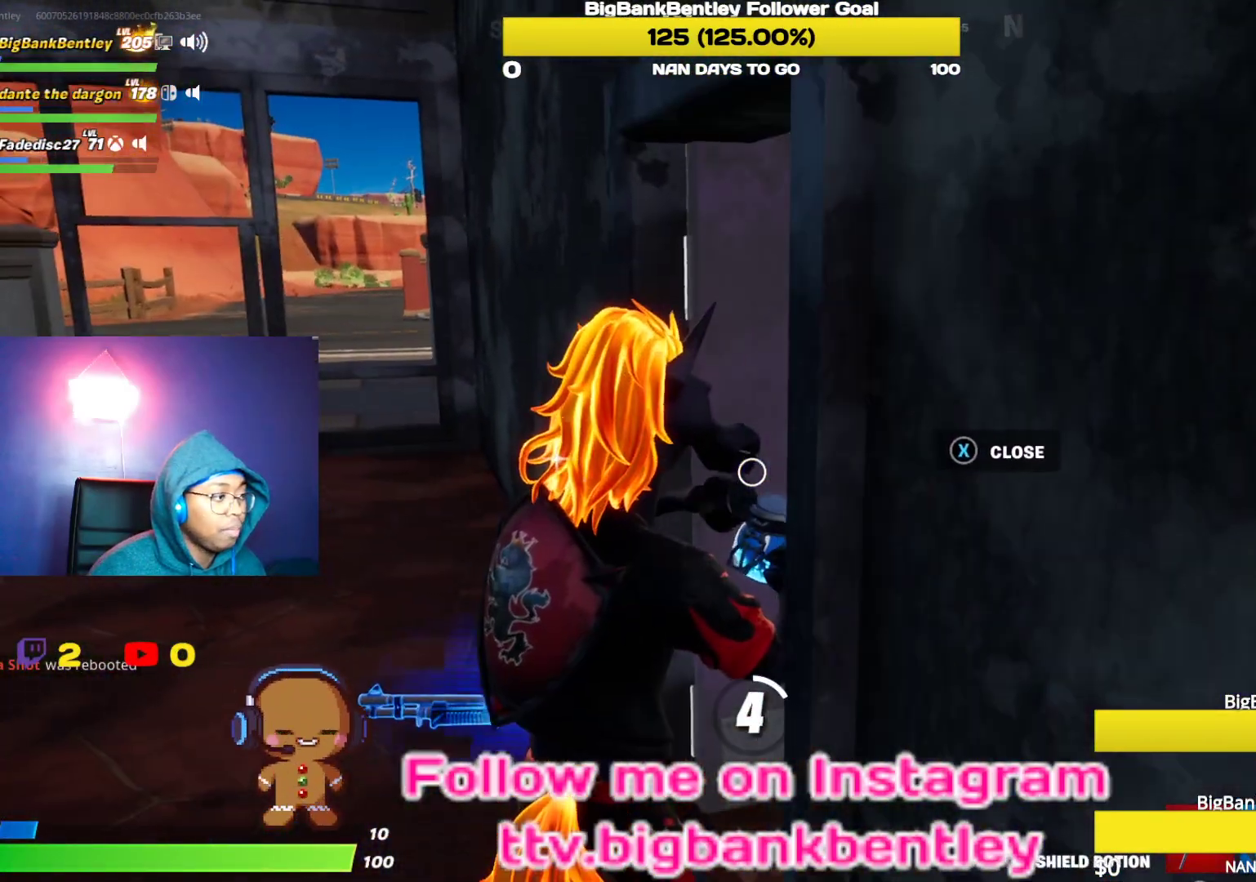
{"buttons": [], "left_stick": "center", "right_stick": "right", "events": [[133, "right_stick", "center"], [433, "right_stick", "right"]]}
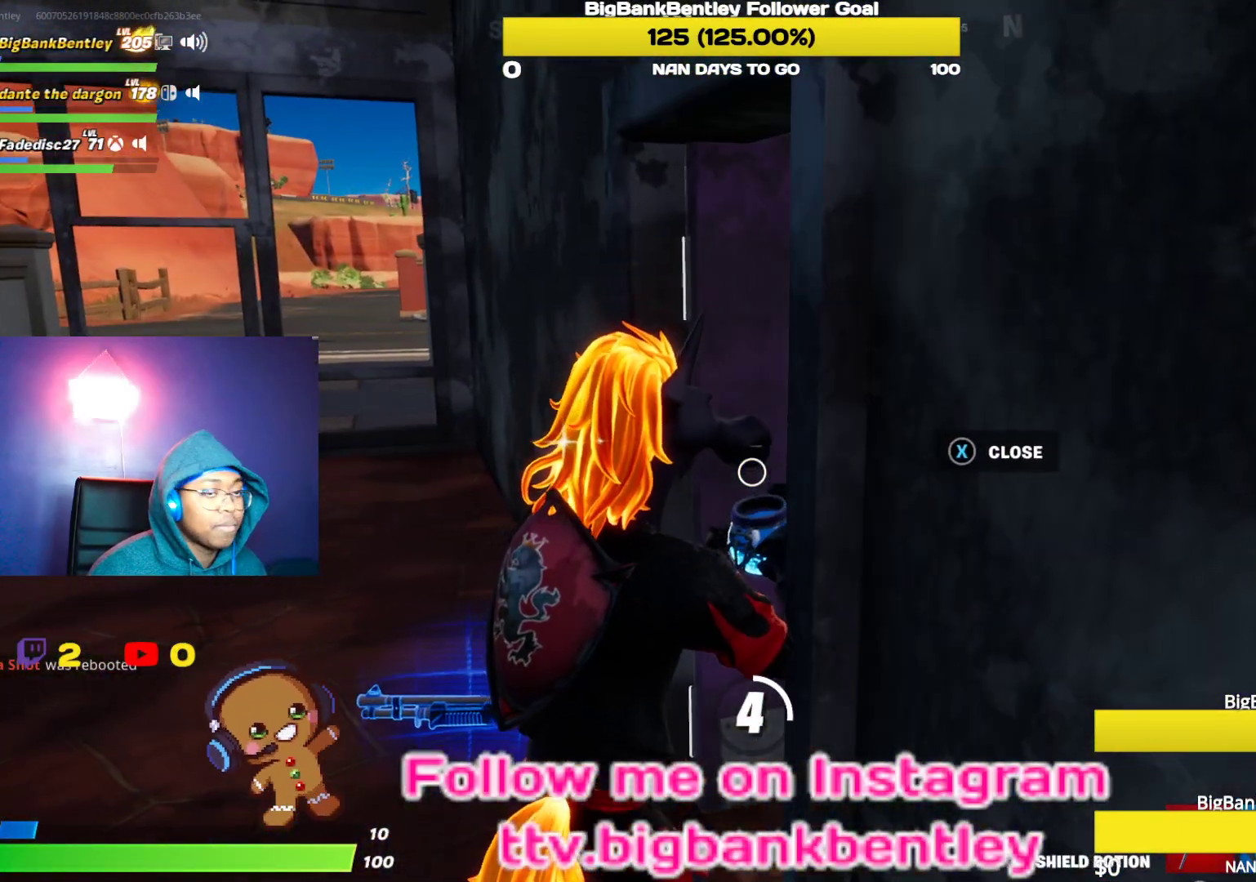
{"buttons": [], "left_stick": "center", "right_stick": "center", "events": [[133, "right_stick", "center"]]}
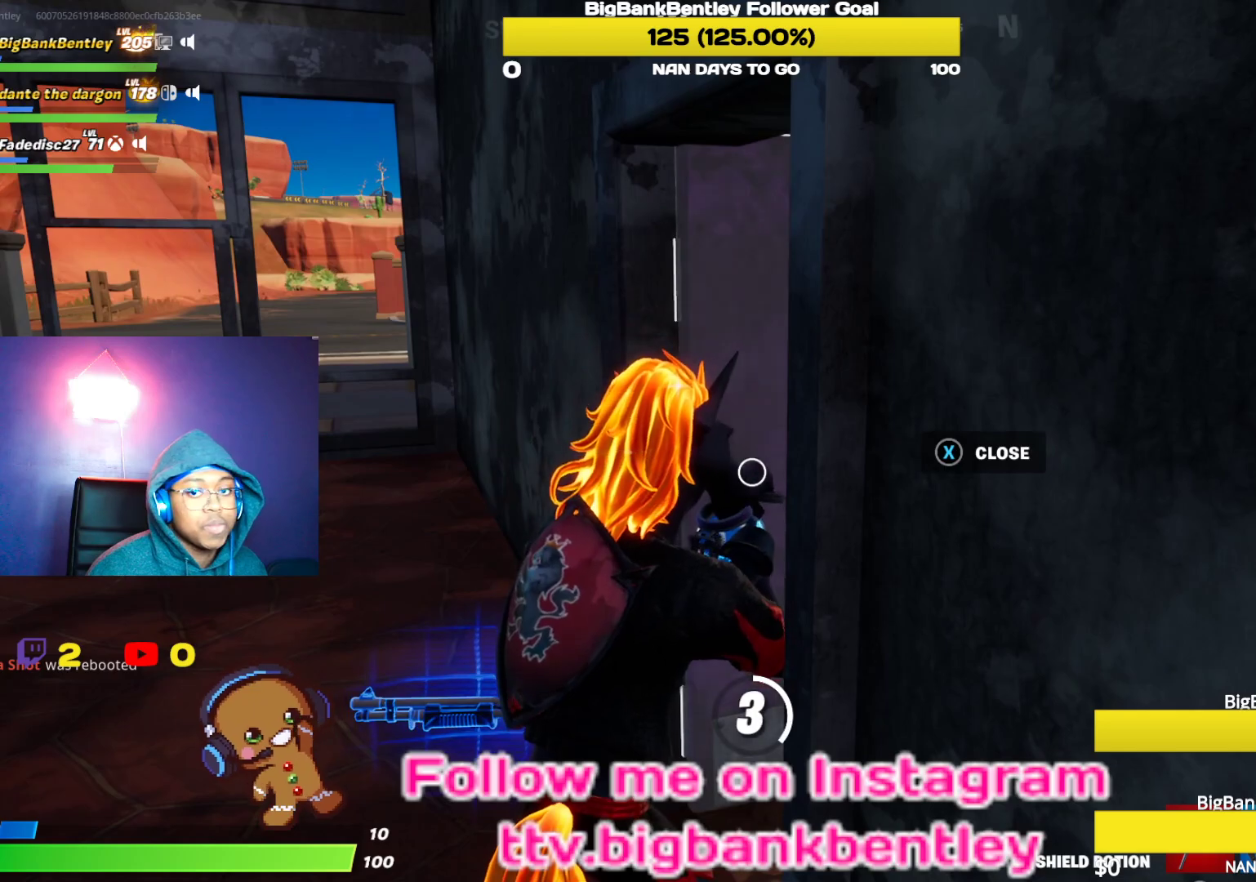
{"buttons": [], "left_stick": "center", "right_stick": "center", "events": []}
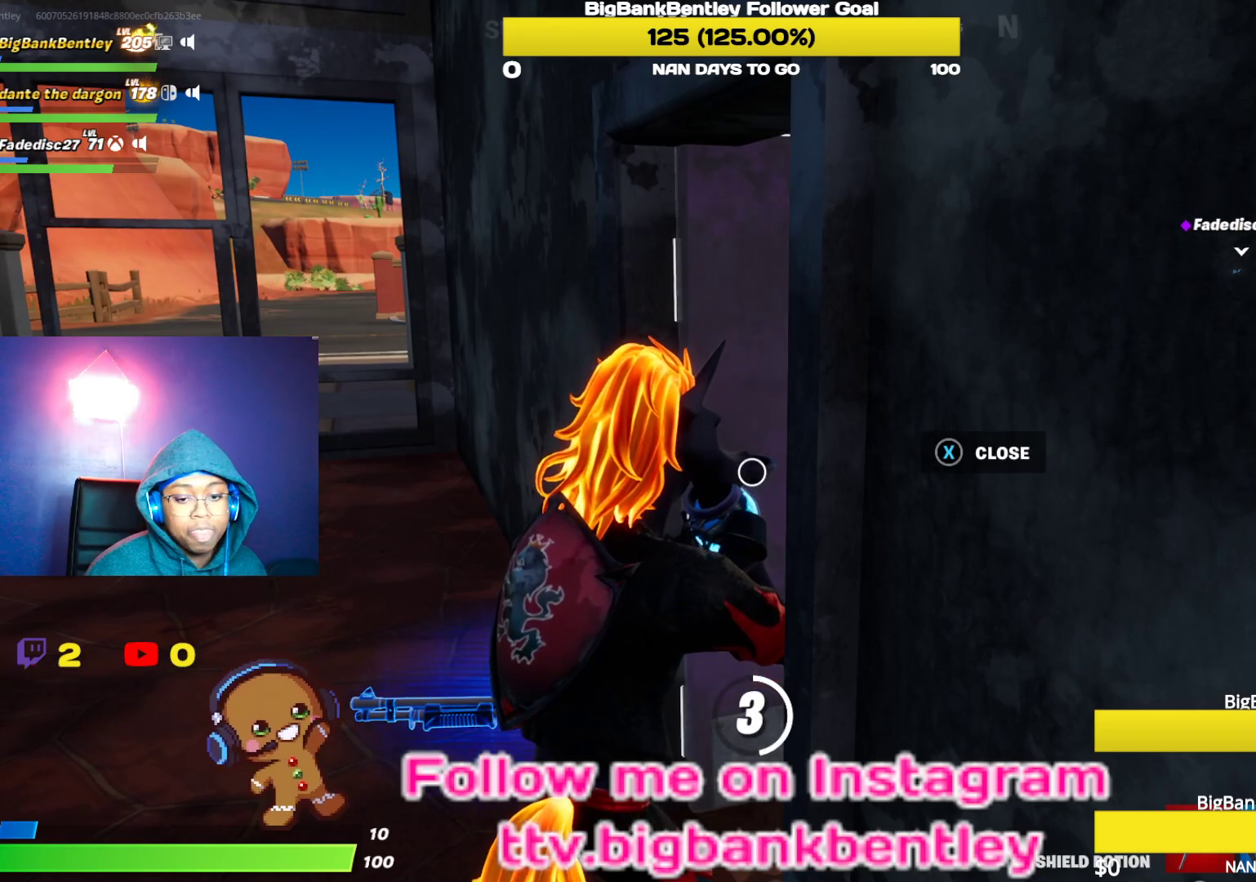
{"buttons": [], "left_stick": "center", "right_stick": "center", "events": []}
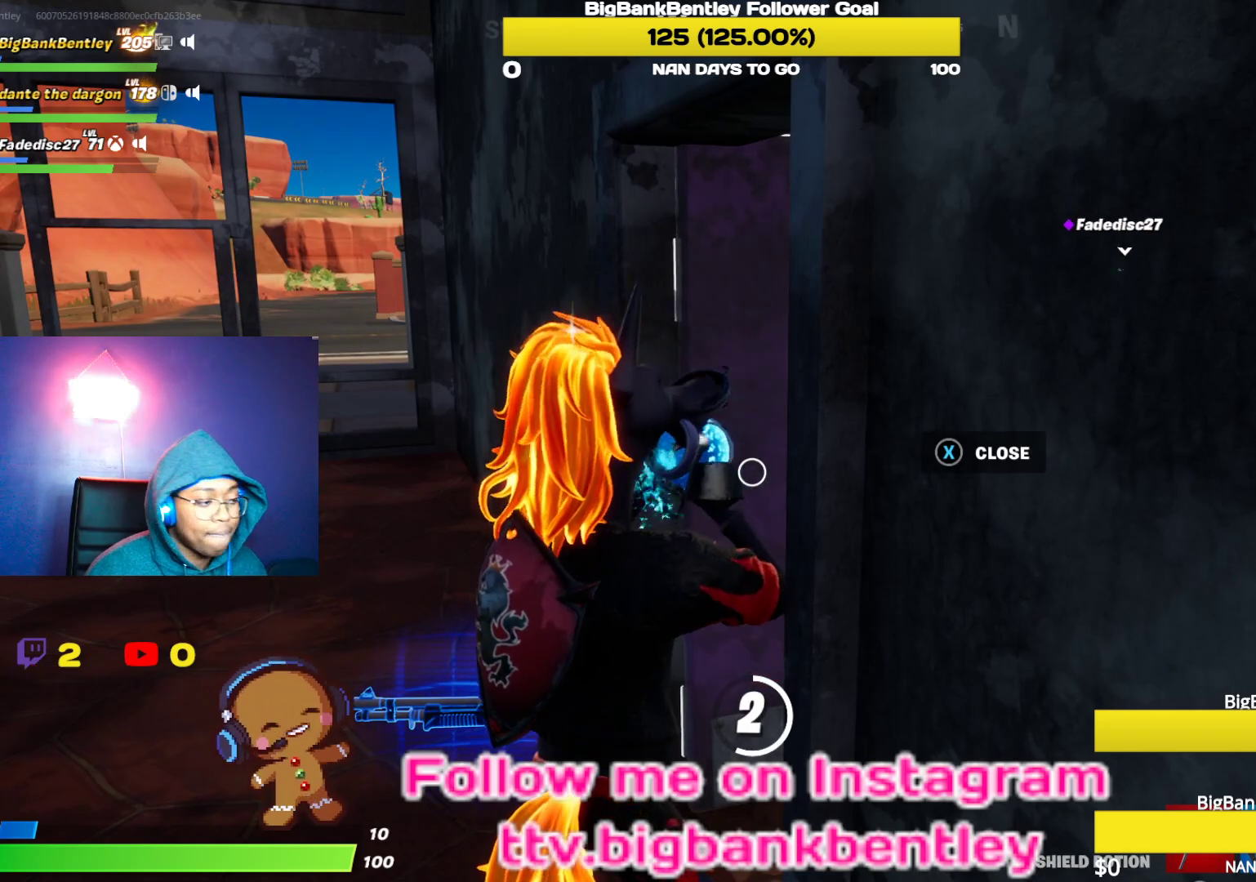
{"buttons": [], "left_stick": "center", "right_stick": "center", "events": []}
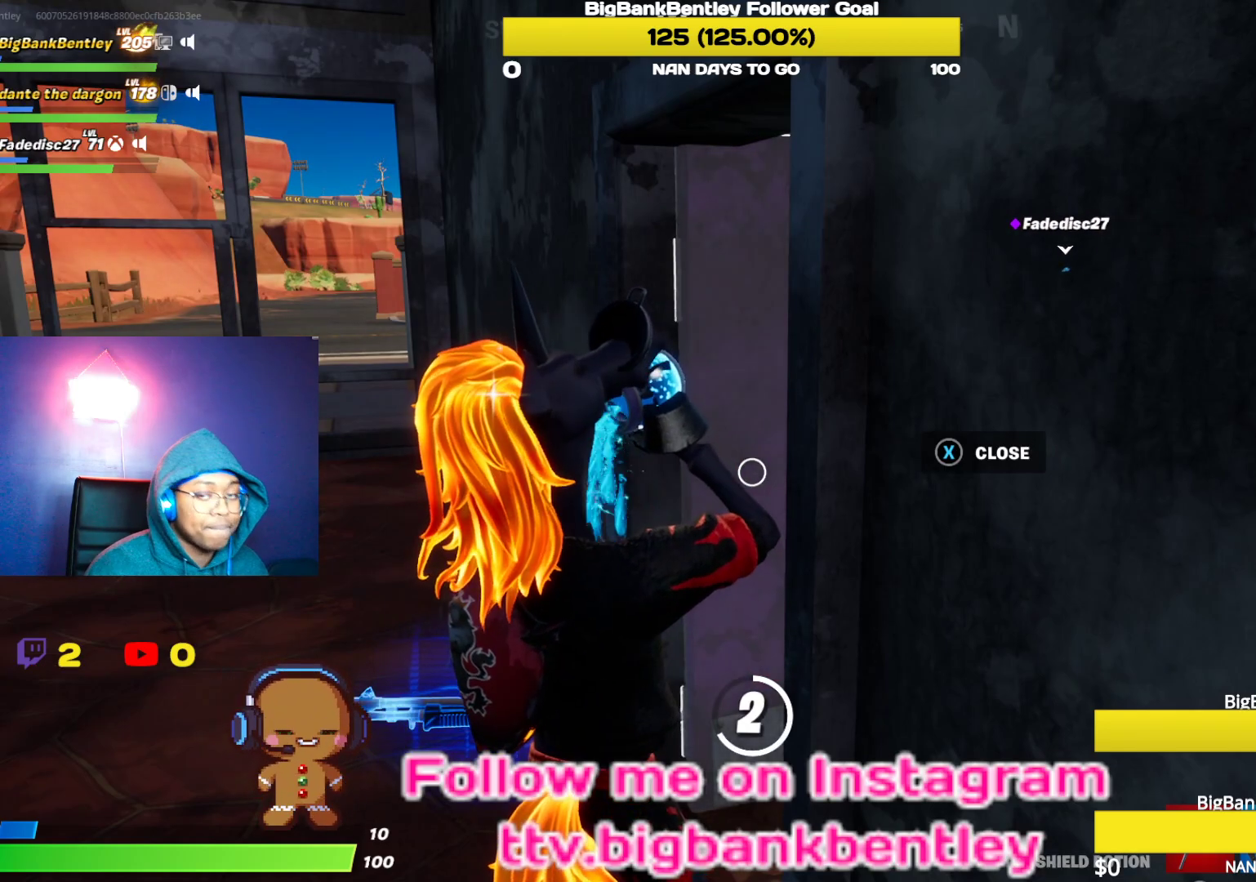
{"buttons": [], "left_stick": "center", "right_stick": "center", "events": []}
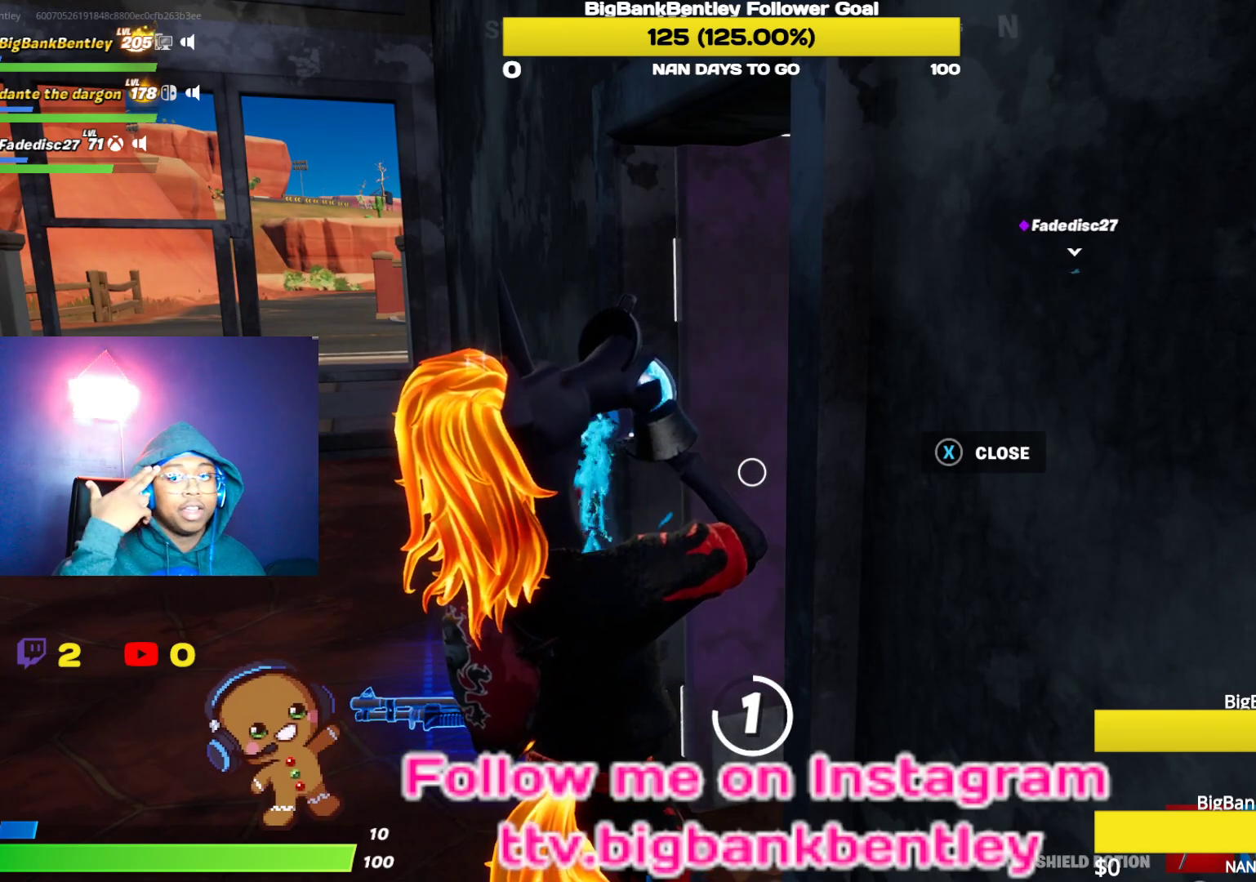
{"buttons": [], "left_stick": "center", "right_stick": "left", "events": [[500, "right_stick", "left"]]}
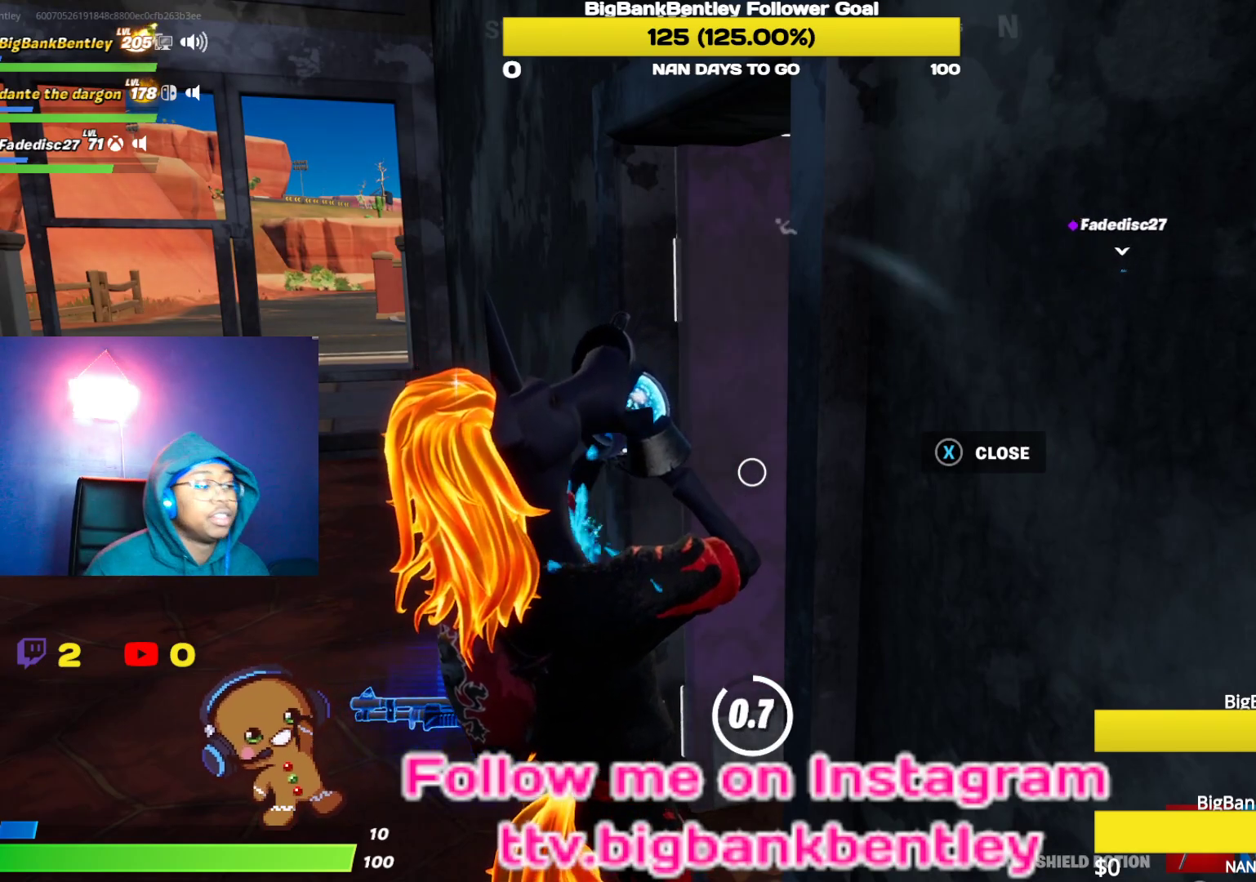
{"buttons": [], "left_stick": "center", "right_stick": "center", "events": [[217, "right_stick", "down-left"], [317, "right_stick", "center"]]}
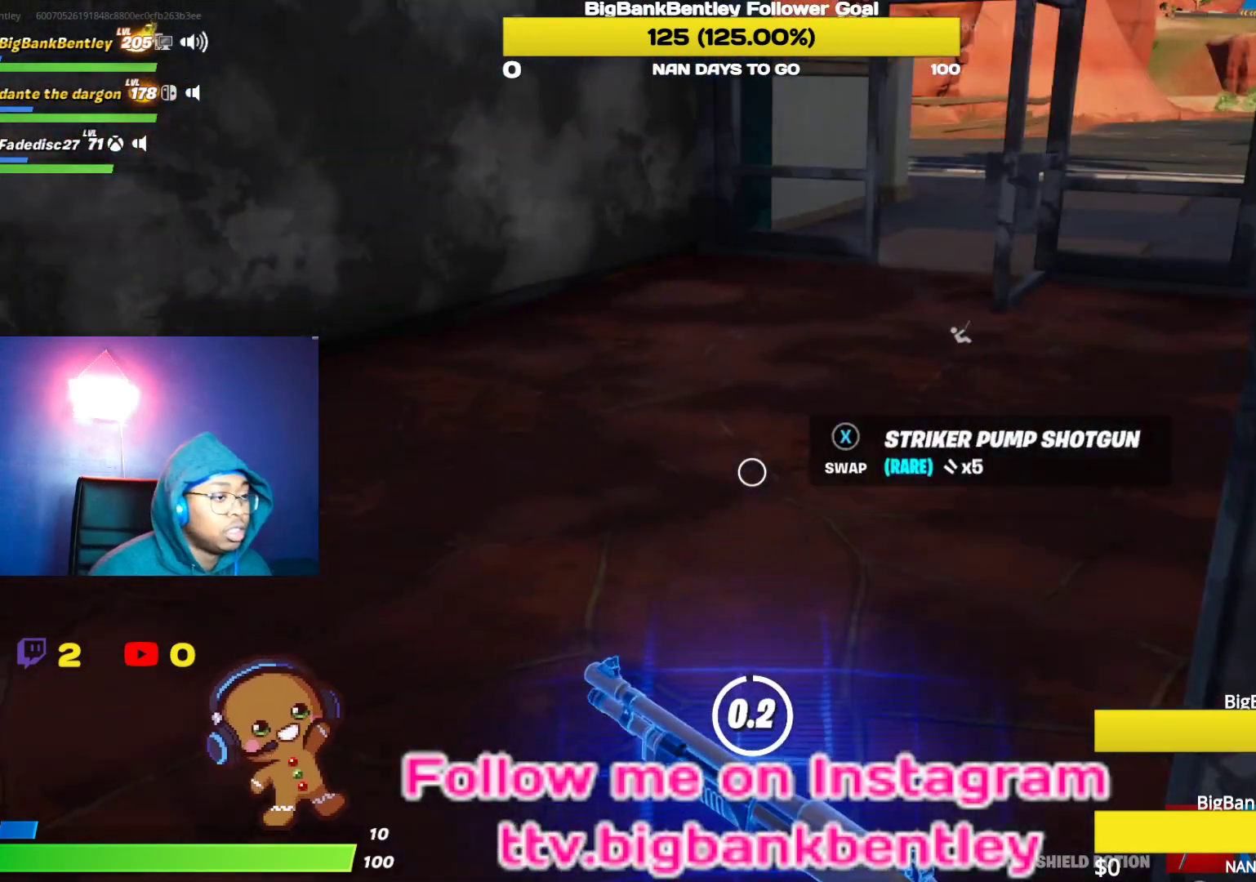
{"buttons": ["X"], "left_stick": "up", "right_stick": "center", "events": [[267, "left_stick", "up"], [483, "X", "down"]]}
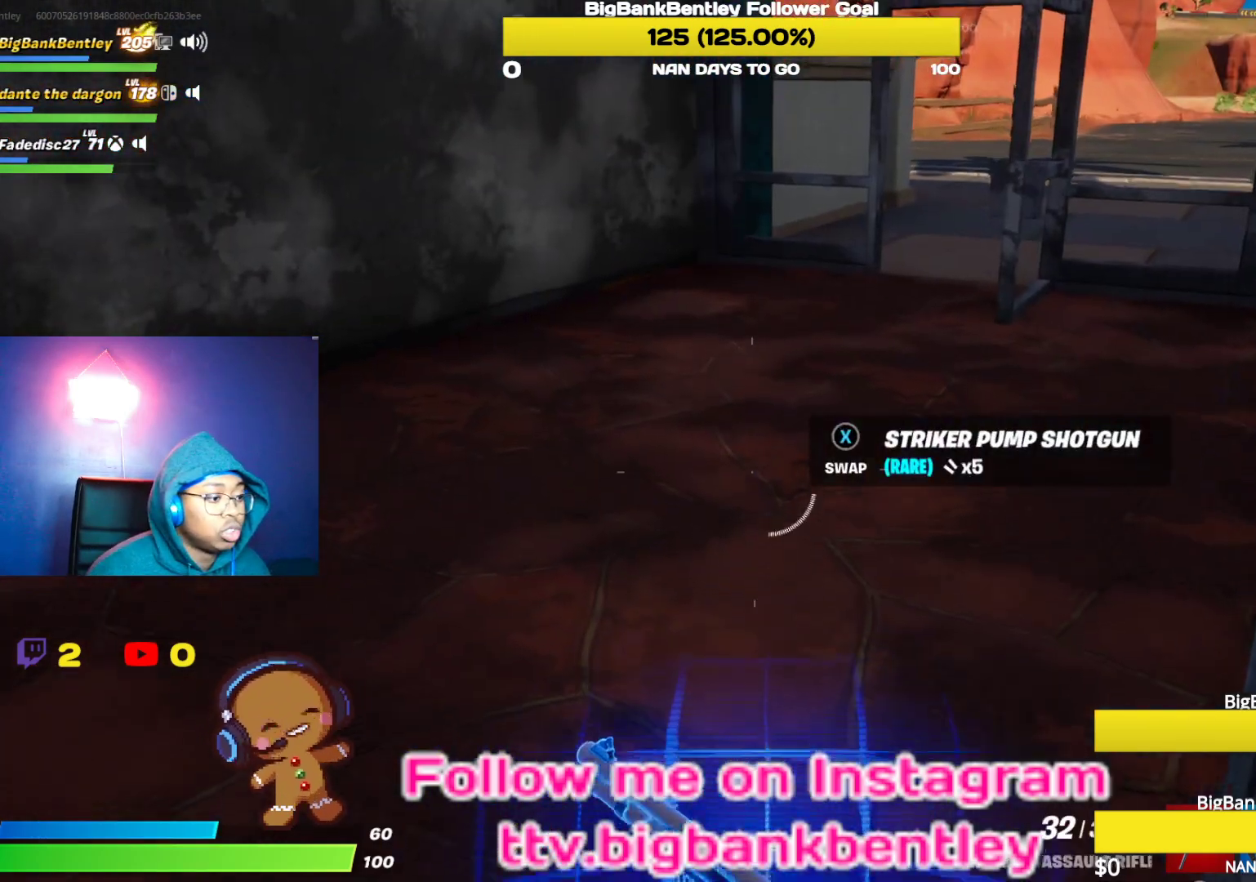
{"buttons": [], "left_stick": "up", "right_stick": "center", "events": [[67, "X", "up"], [250, "right_stick", "up-right"], [483, "right_stick", "center"]]}
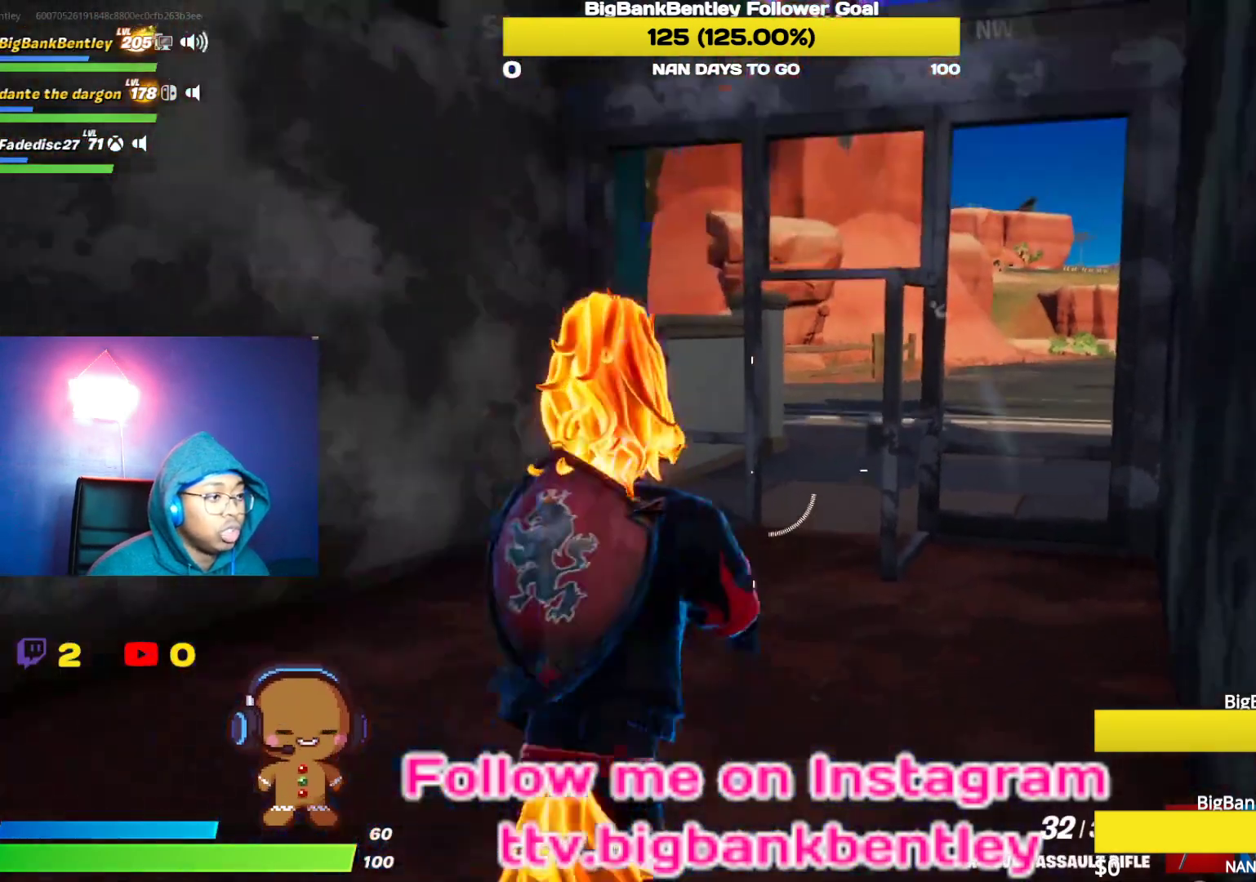
{"buttons": [], "left_stick": "up", "right_stick": "center", "events": []}
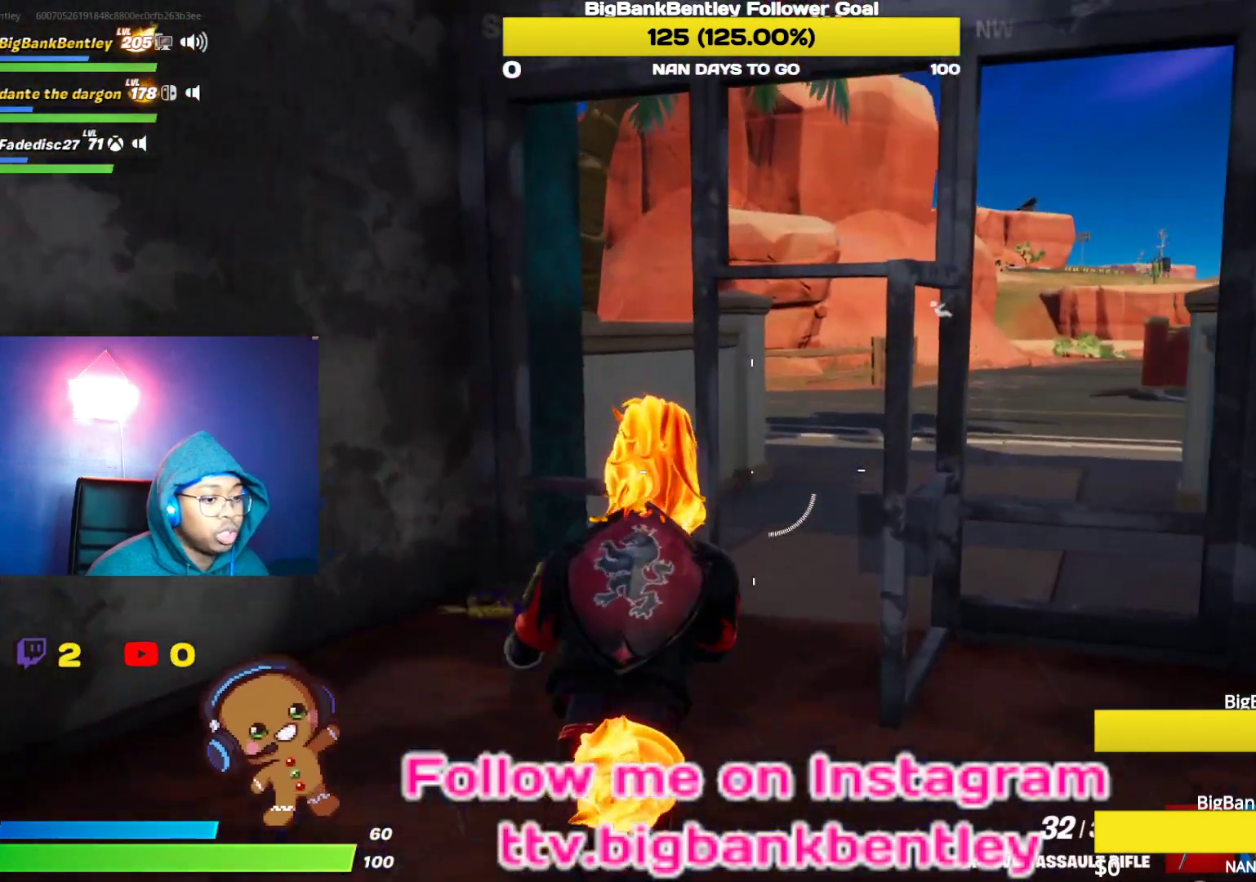
{"buttons": ["L1"], "left_stick": "up", "right_stick": "right", "events": [[17, "right_stick", "right"], [283, "right_stick", "center"], [400, "right_stick", "right"], [450, "L1", "down"]]}
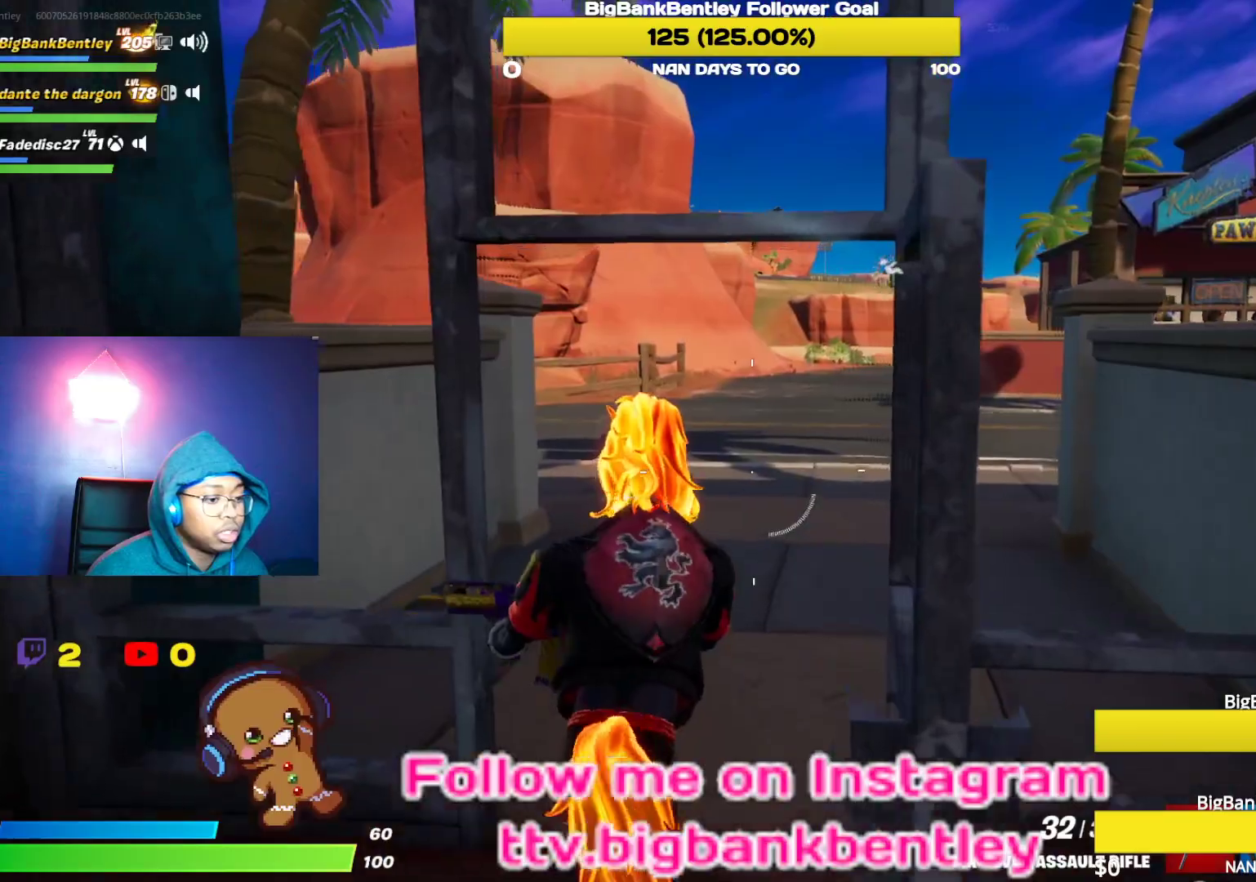
{"buttons": [], "left_stick": "up", "right_stick": "right", "events": [[100, "L1", "up"], [217, "L1", "down"], [333, "L1", "up"]]}
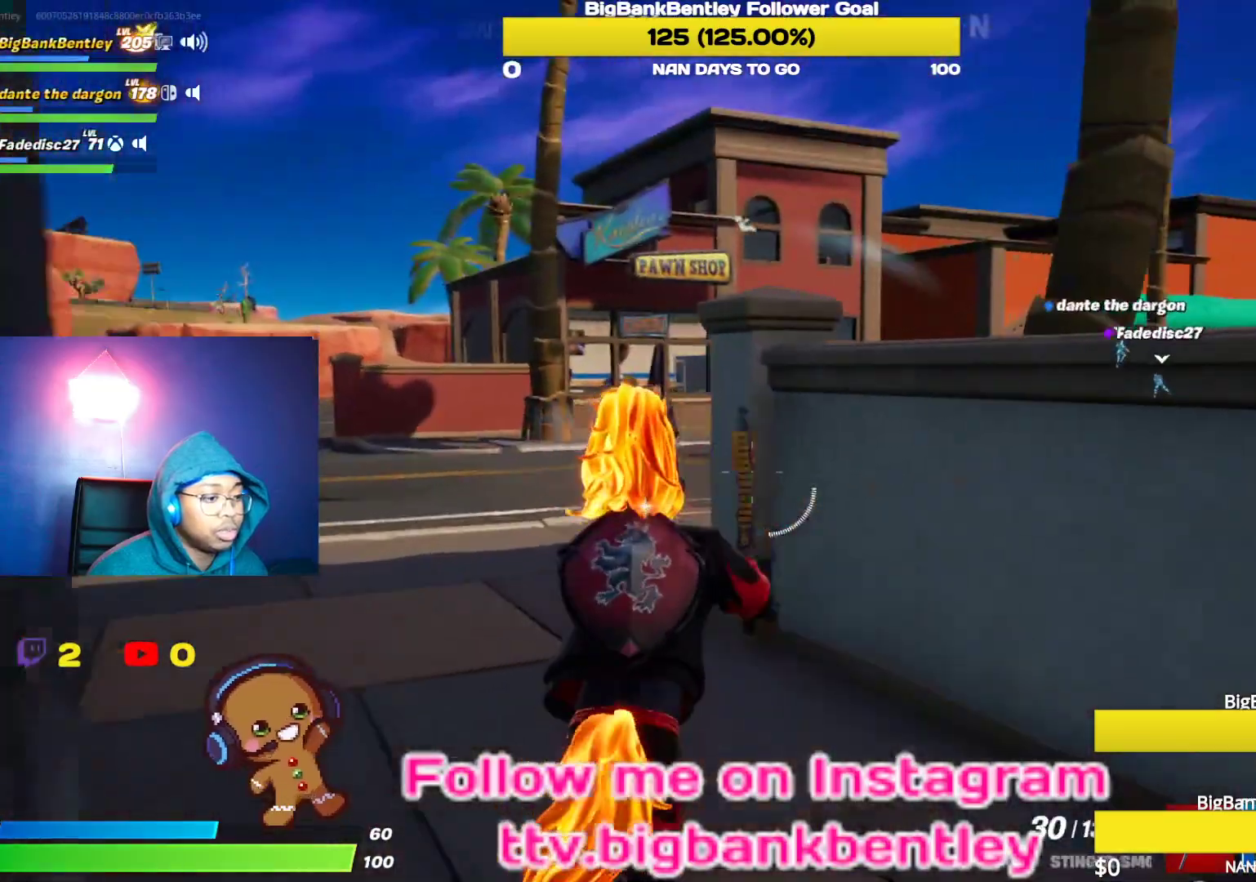
{"buttons": ["R1"], "left_stick": "up", "right_stick": "center", "events": [[167, "right_stick", "center"], [267, "A", "down"], [350, "A", "up"], [467, "R1", "down"]]}
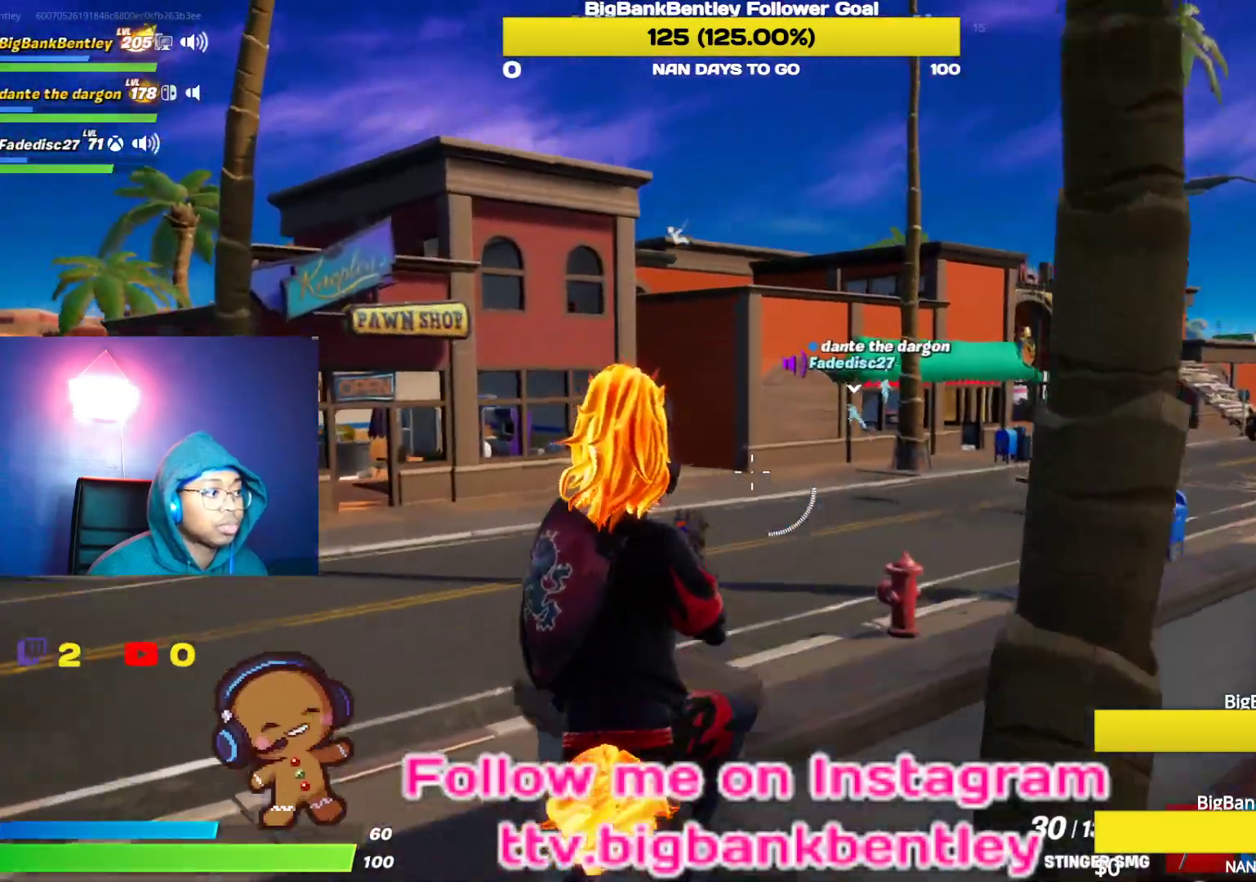
{"buttons": [], "left_stick": "up", "right_stick": "right", "events": [[33, "R1", "up"], [383, "right_stick", "right"]]}
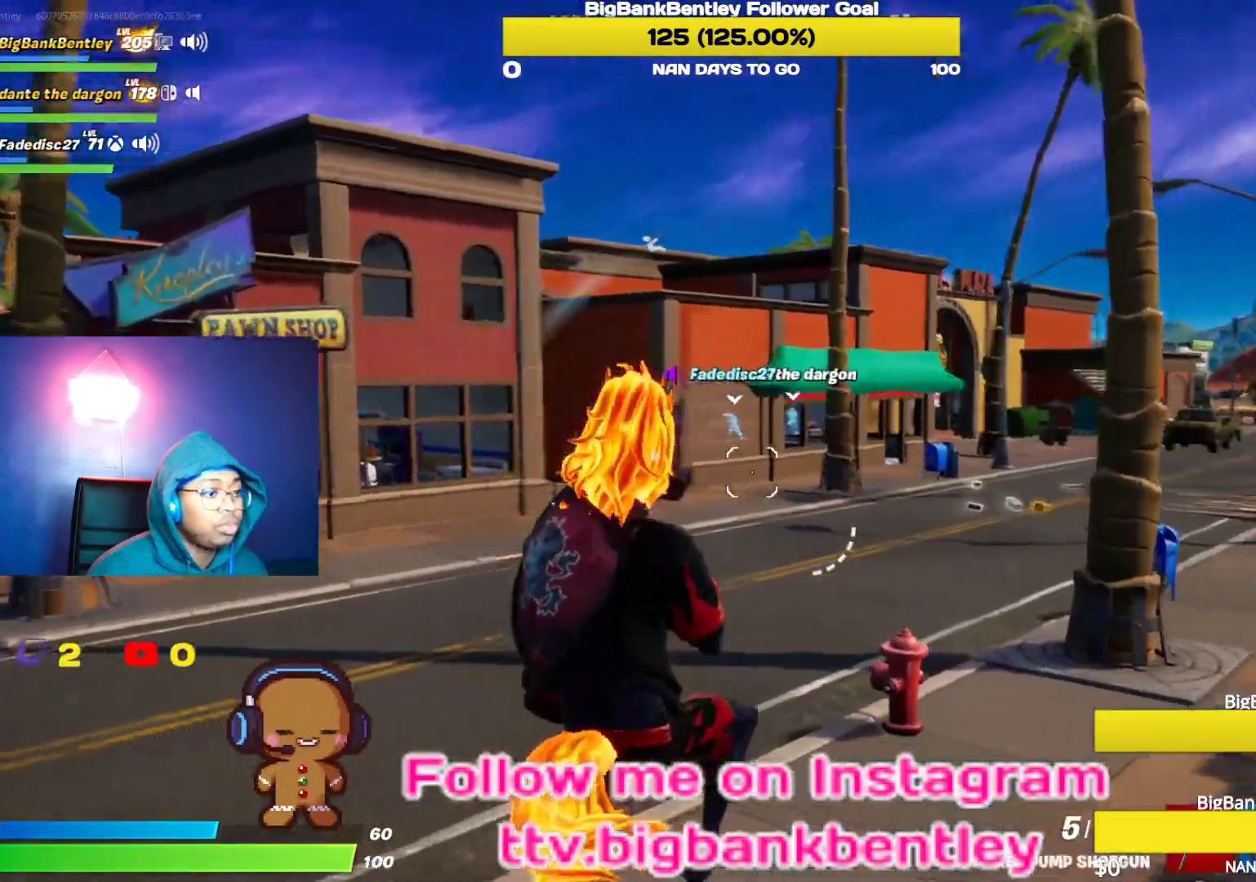
{"buttons": [], "left_stick": "up", "right_stick": "right", "events": [[100, "right_stick", "center"], [500, "right_stick", "right"]]}
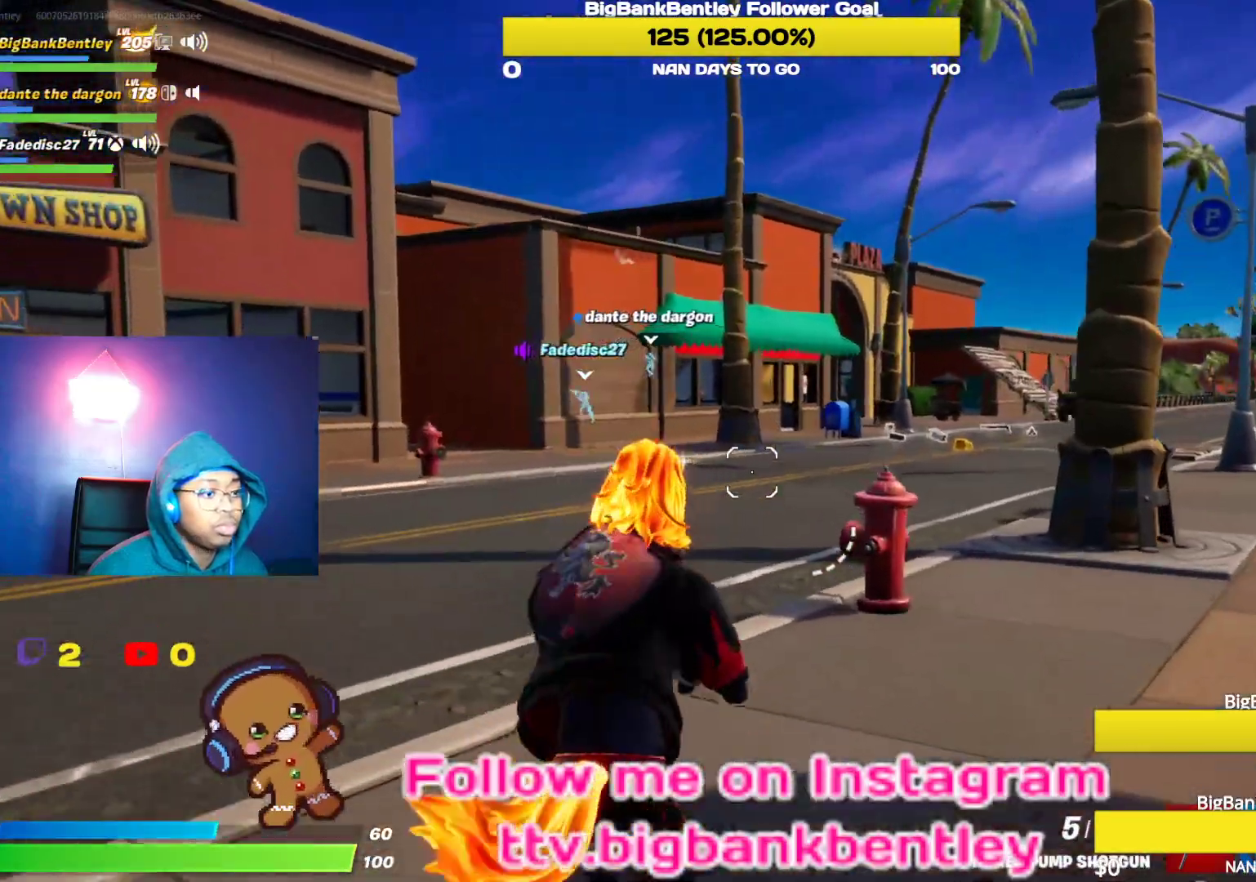
{"buttons": ["A"], "left_stick": "up", "right_stick": "center", "events": [[200, "right_stick", "center"], [500, "A", "down"]]}
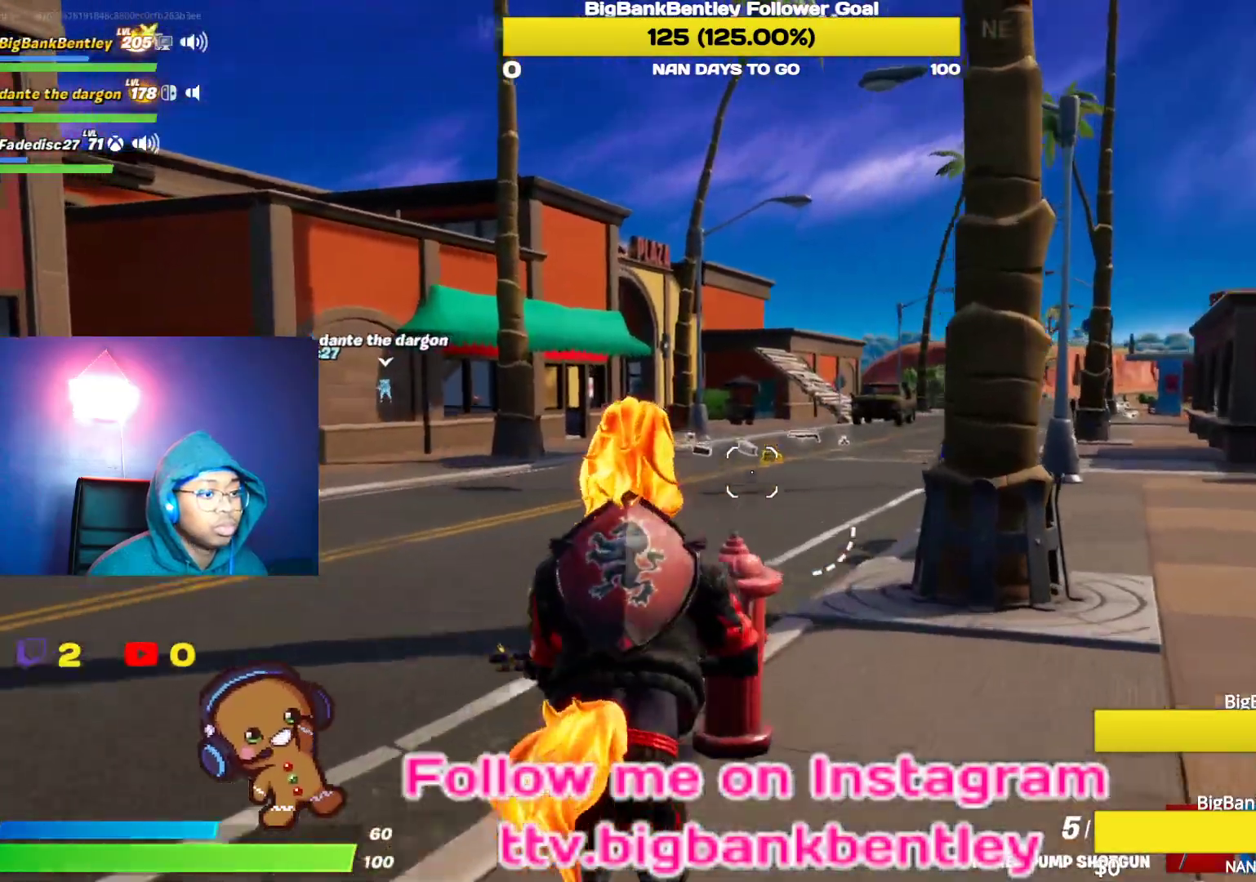
{"buttons": [], "left_stick": "up-right", "right_stick": "right", "events": [[100, "A", "up"], [233, "Y", "down"], [267, "left_stick", "up-right"], [283, "Y", "up"], [417, "right_stick", "down"], [483, "right_stick", "right"]]}
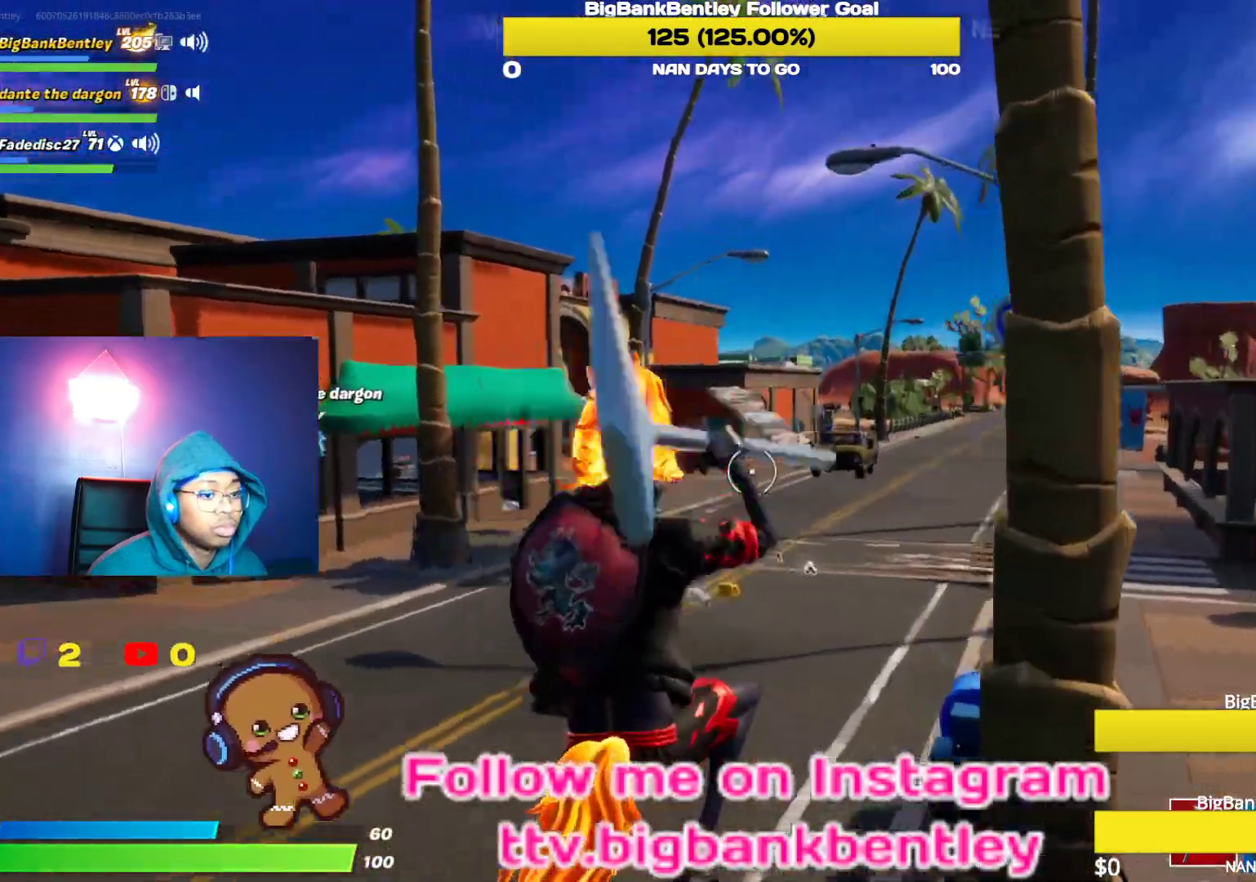
{"buttons": ["R2"], "left_stick": "up-right", "right_stick": "up-left", "events": [[200, "right_stick", "center"], [333, "right_stick", "up-right"], [383, "R2", "down"], [483, "right_stick", "up-left"]]}
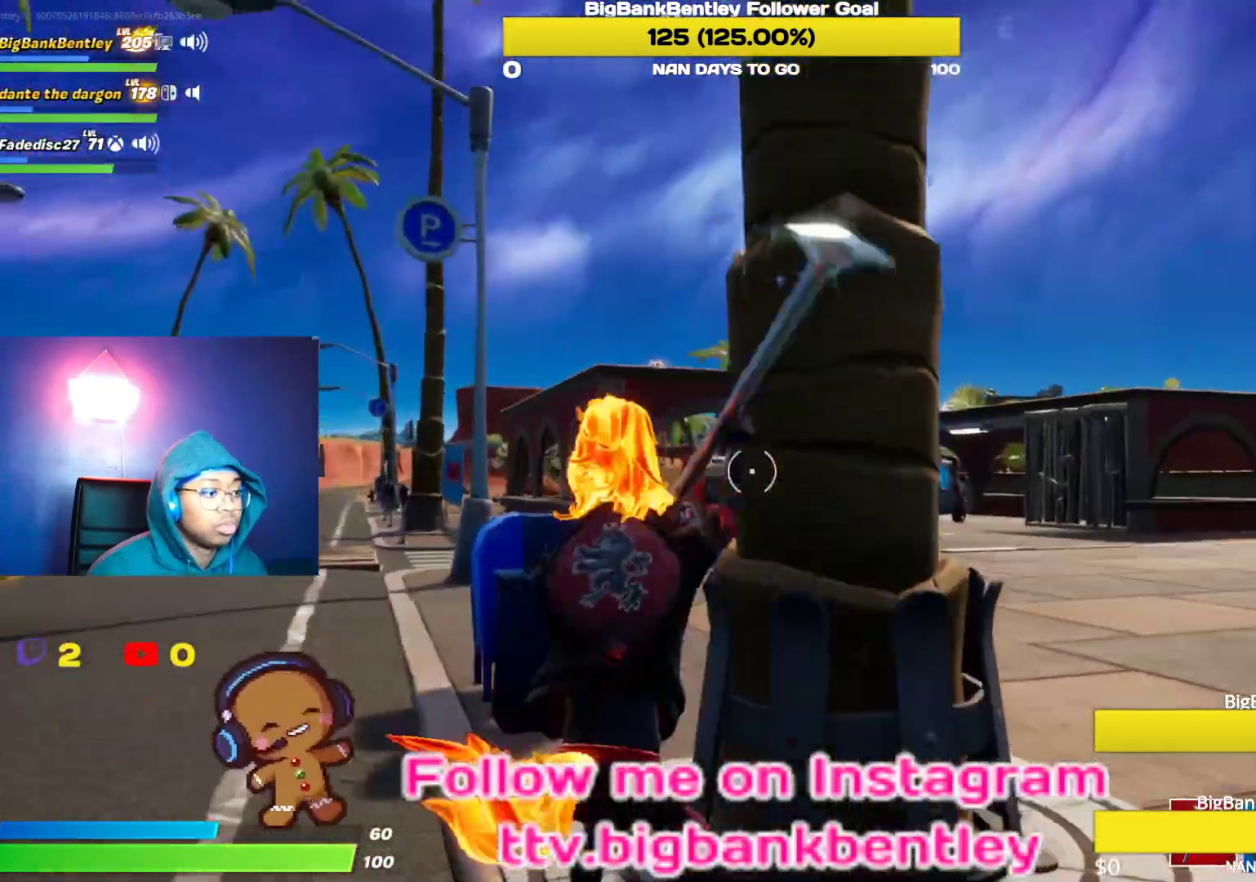
{"buttons": ["R2"], "left_stick": "down", "right_stick": "left", "events": [[17, "right_stick", "left"], [100, "left_stick", "right"], [233, "left_stick", "down-right"], [233, "right_stick", "center"], [367, "right_stick", "left"], [433, "left_stick", "down"]]}
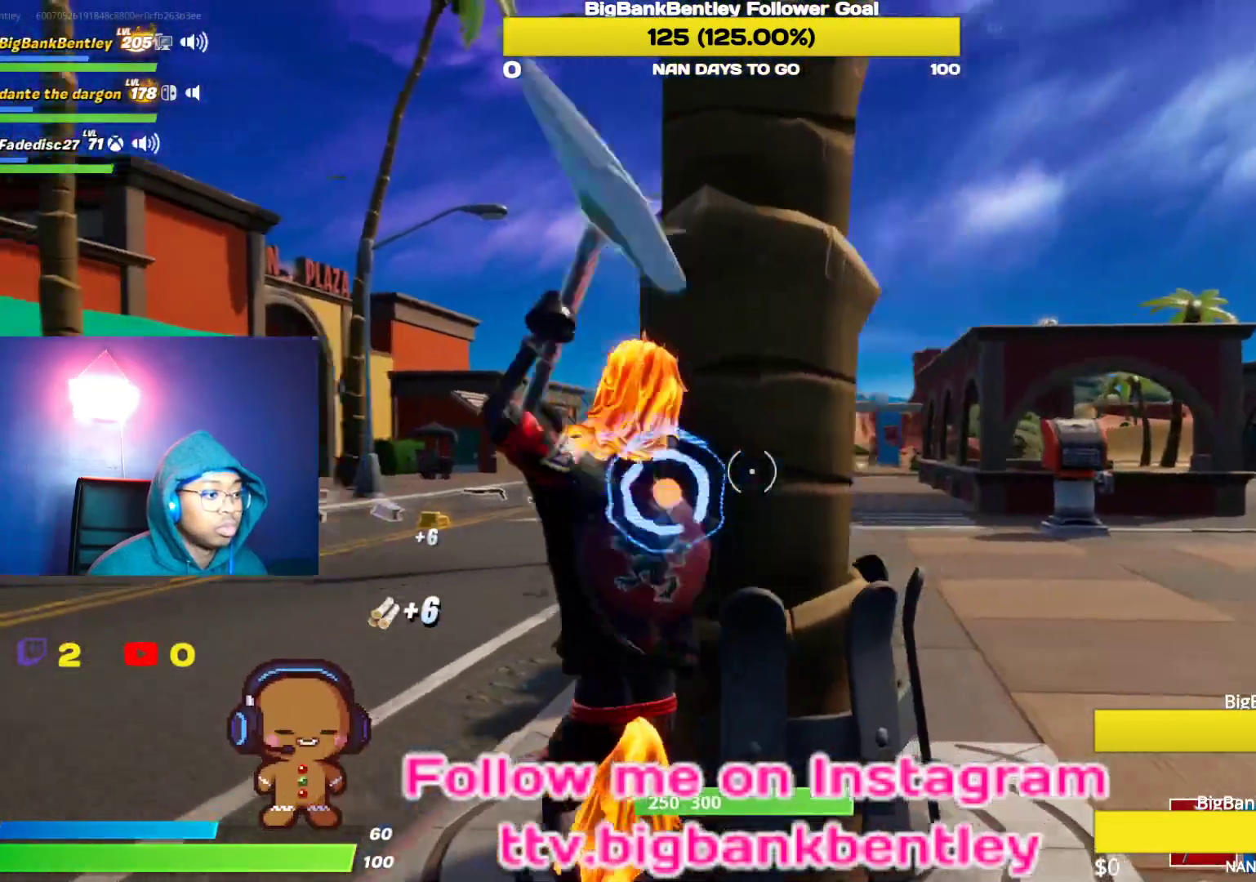
{"buttons": ["R2"], "left_stick": "up-left", "right_stick": "left", "events": [[150, "right_stick", "up-left"], [217, "left_stick", "right"], [283, "right_stick", "left"], [433, "left_stick", "up"], [483, "left_stick", "up-left"]]}